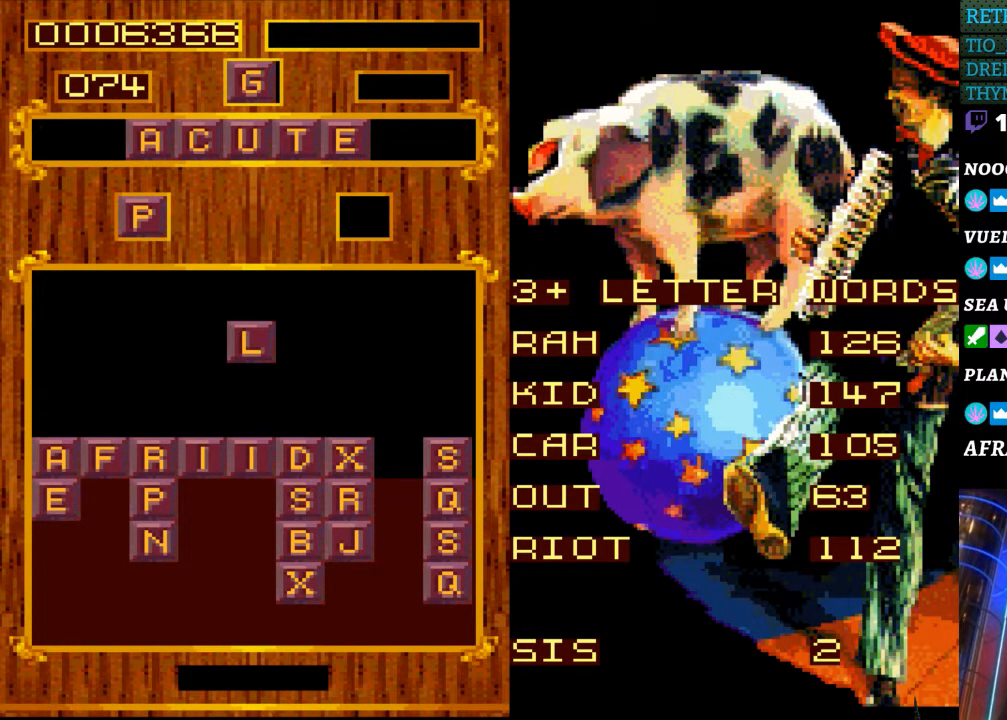
Gameplay with a controller (Nintendo layout); each line is a JSON object with the inputs held at the frame after it. "events" lists button and stick changes between this image and that frame as [ms after this image, input, new state], when the widget could be followed in between. Not read: L3 R3.
{"buttons": ["START"], "events": [[383, "START", "down"]]}
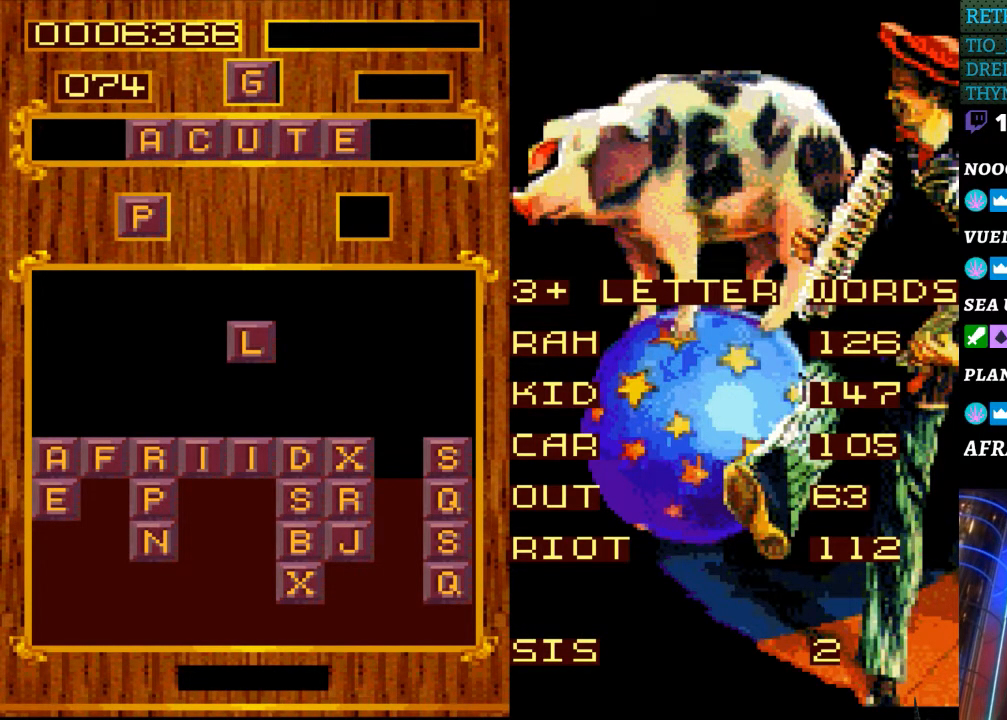
{"buttons": [], "events": [[33, "START", "up"], [133, "DPAD_LEFT", "down"], [267, "DPAD_LEFT", "up"]]}
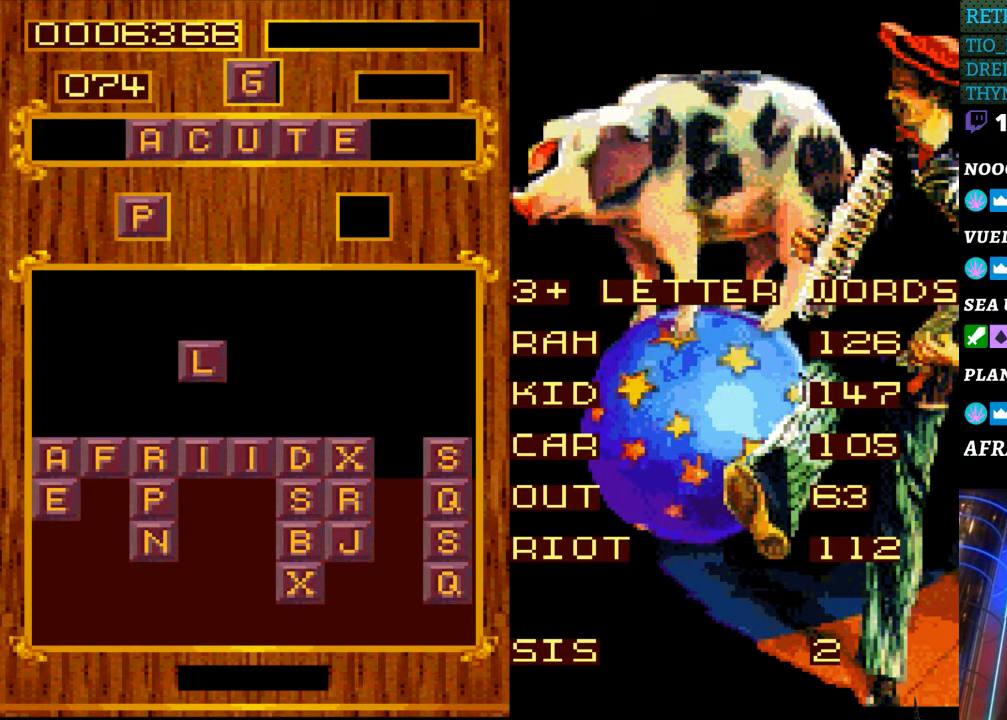
{"buttons": [], "events": [[117, "DPAD_LEFT", "down"], [200, "DPAD_LEFT", "up"]]}
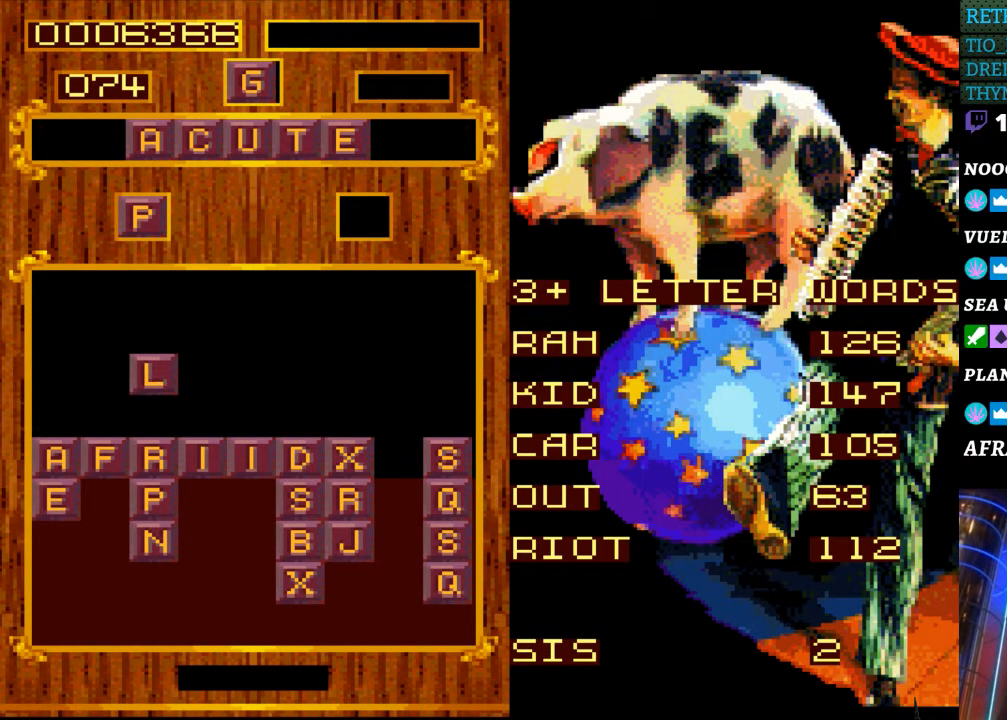
{"buttons": [], "events": []}
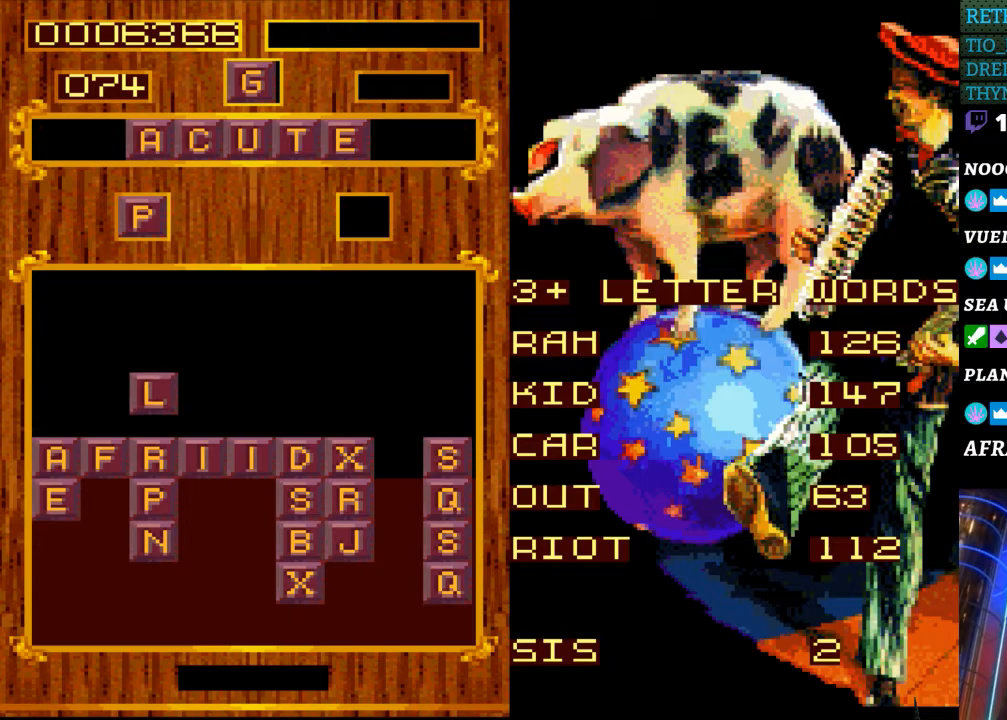
{"buttons": [], "events": []}
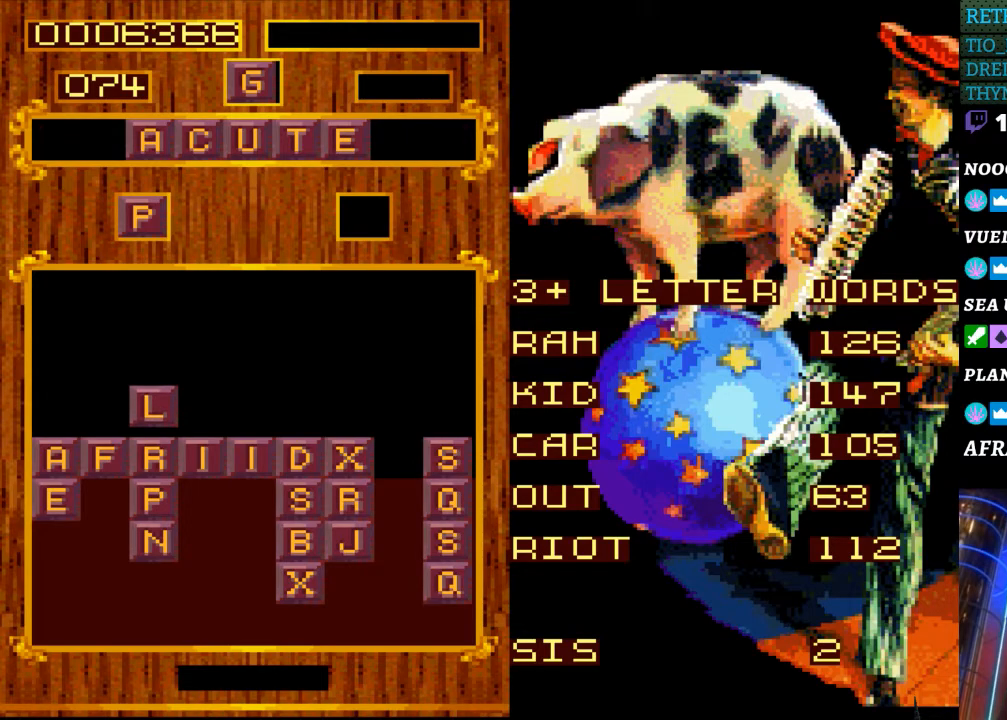
{"buttons": [], "events": []}
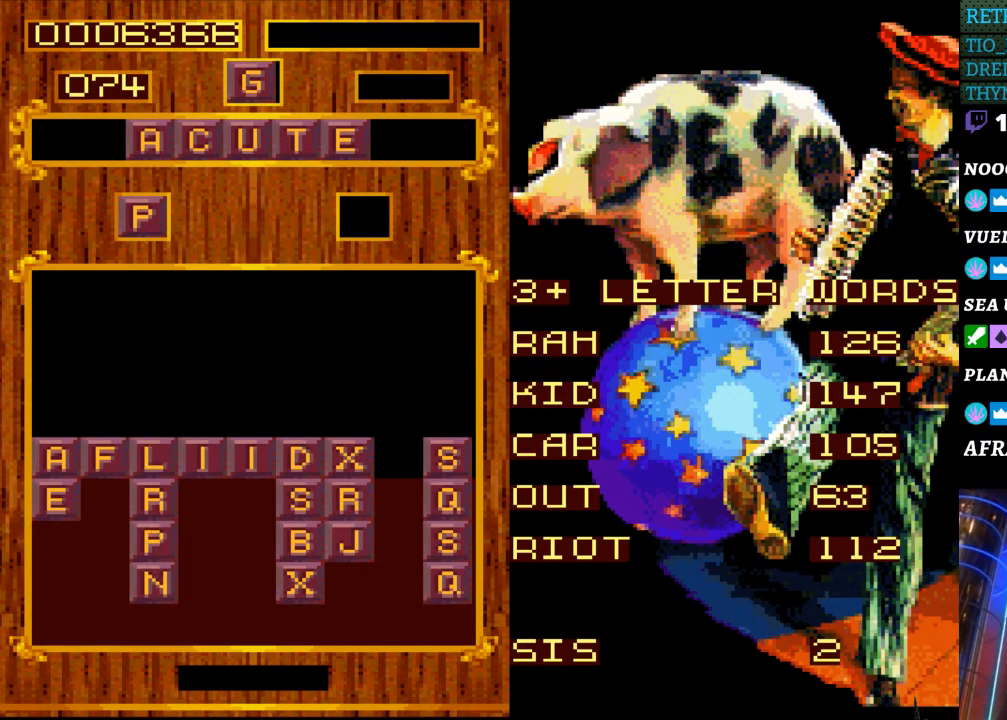
{"buttons": [], "events": []}
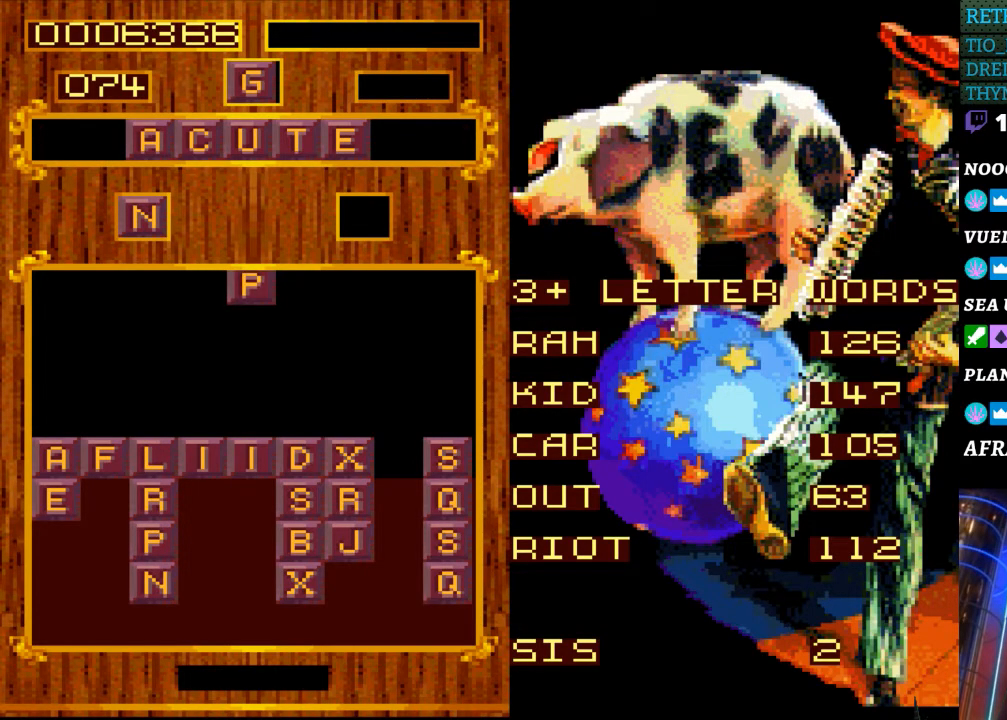
{"buttons": [], "events": []}
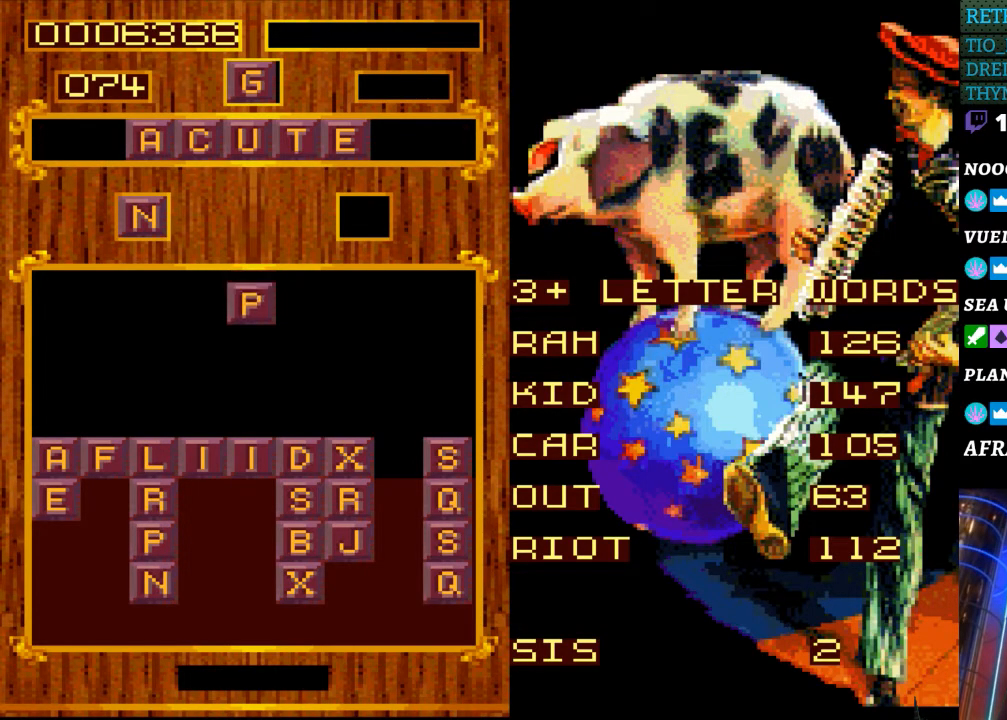
{"buttons": [], "events": []}
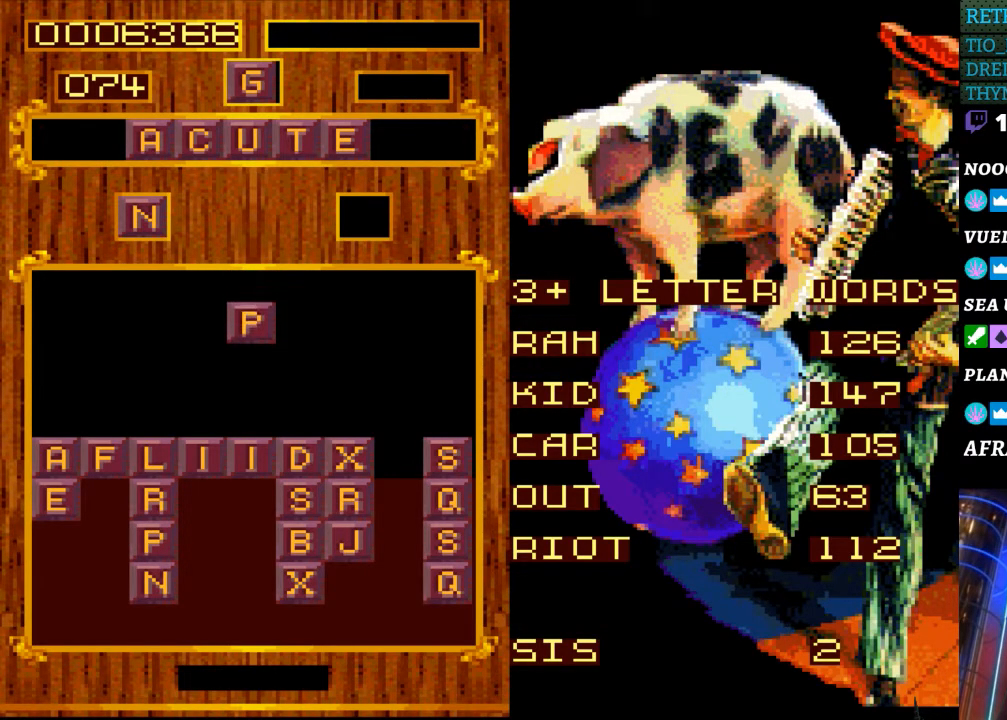
{"buttons": [], "events": []}
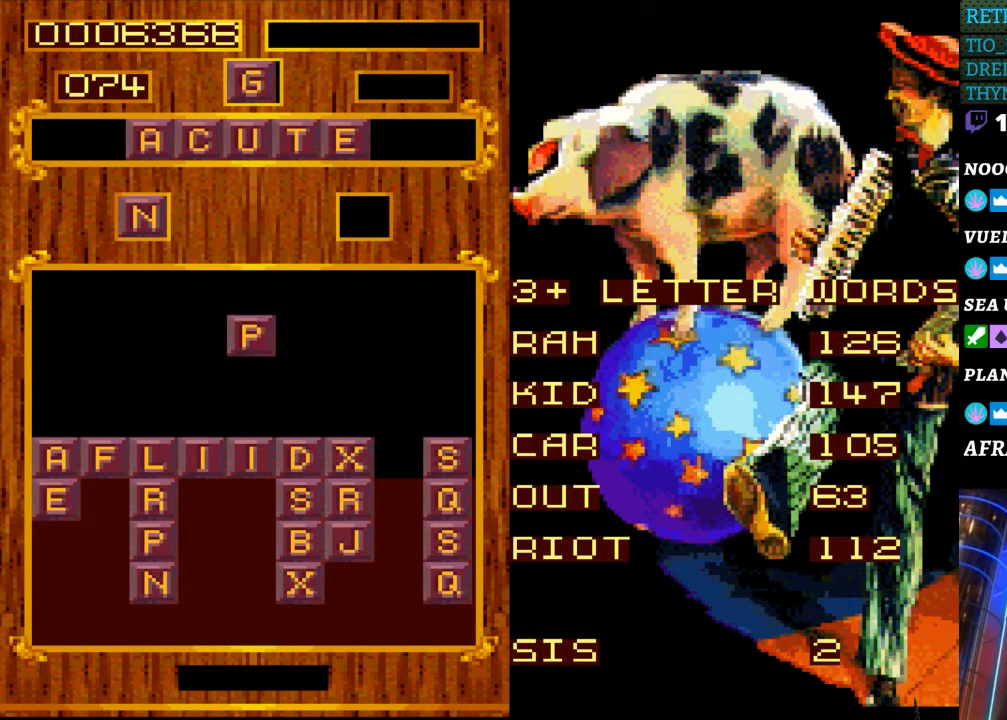
{"buttons": [], "events": []}
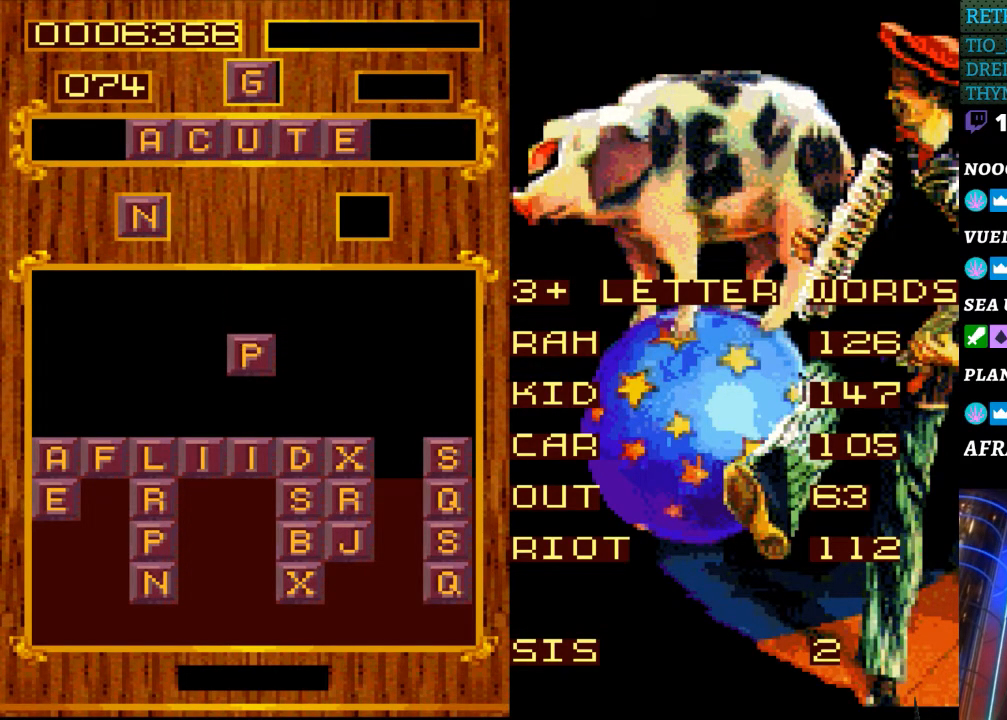
{"buttons": [], "events": [[67, "DPAD_LEFT", "down"], [367, "DPAD_LEFT", "up"]]}
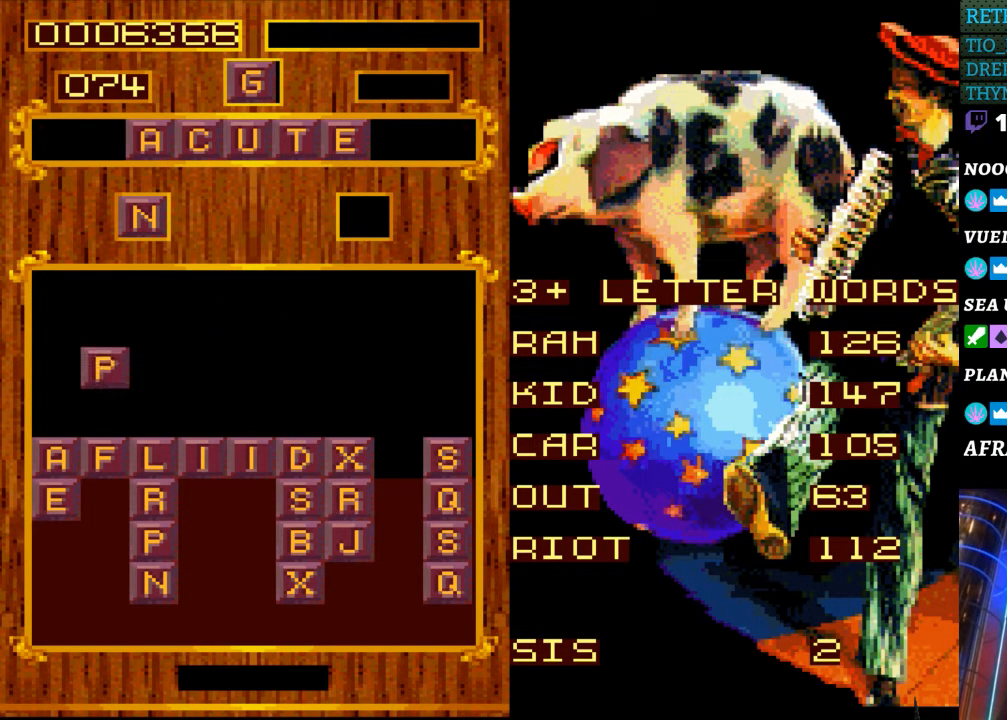
{"buttons": [], "events": []}
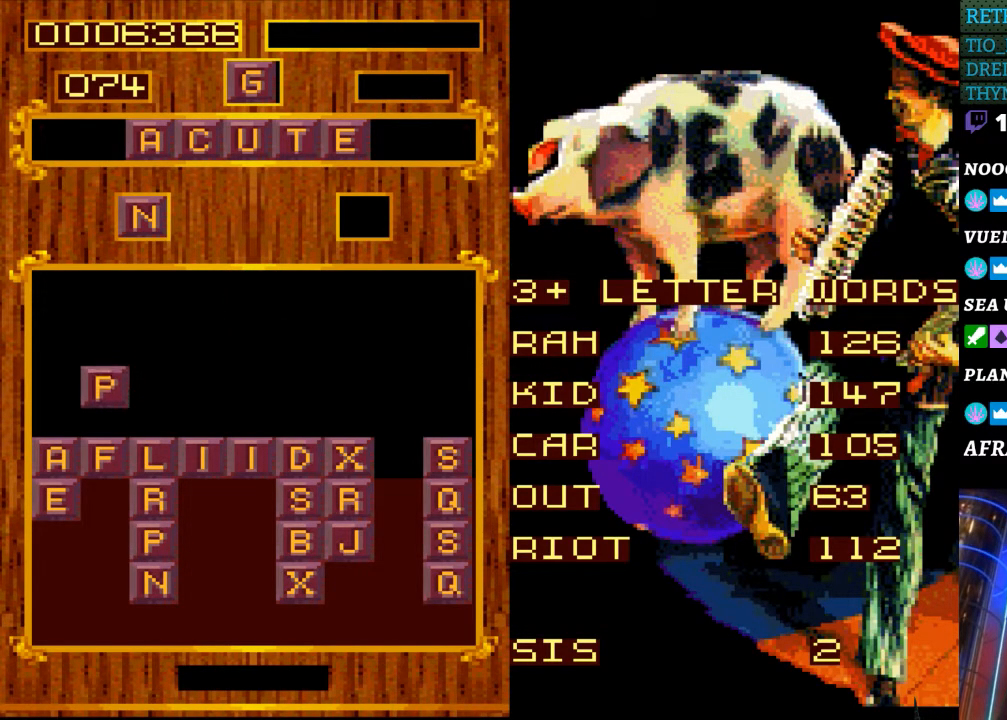
{"buttons": [], "events": [[350, "DPAD_DOWN", "down"], [483, "DPAD_DOWN", "up"]]}
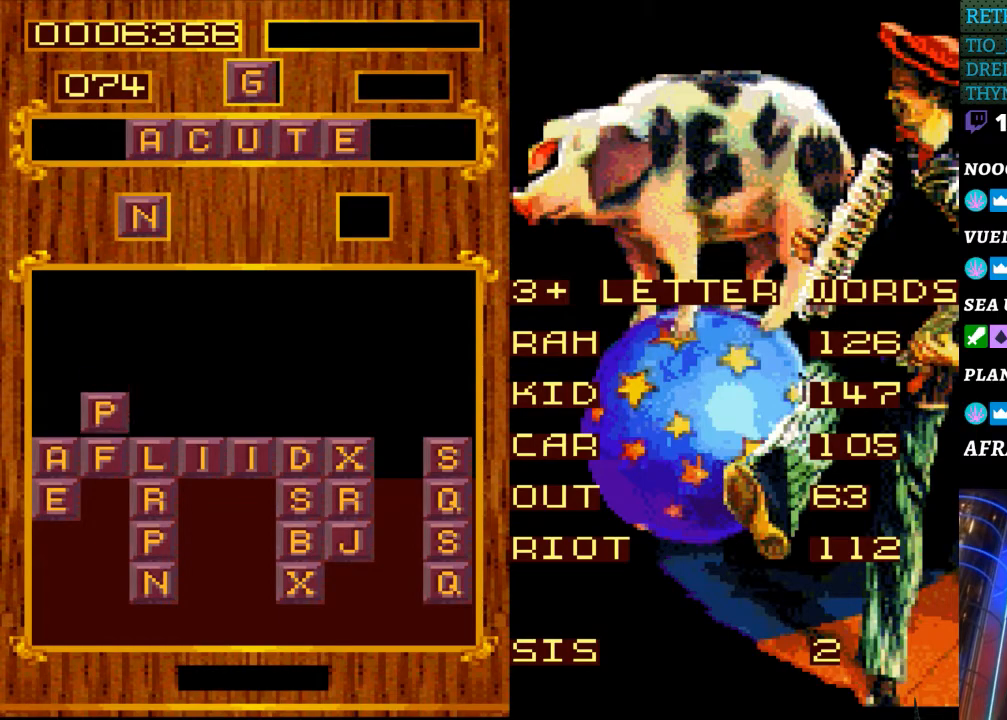
{"buttons": [], "events": []}
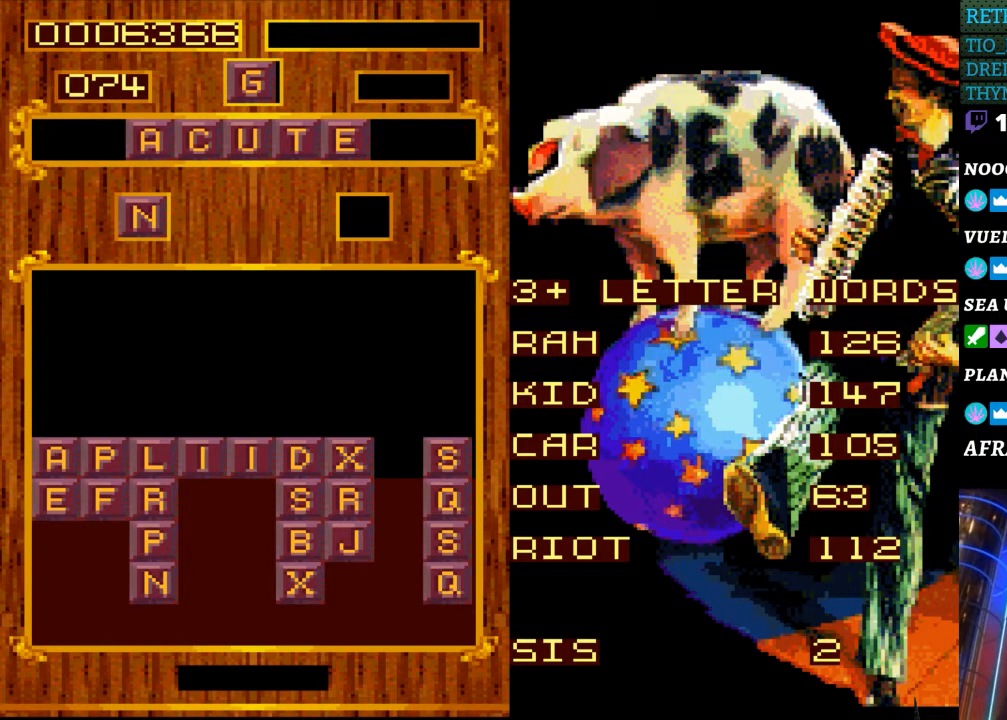
{"buttons": [], "events": []}
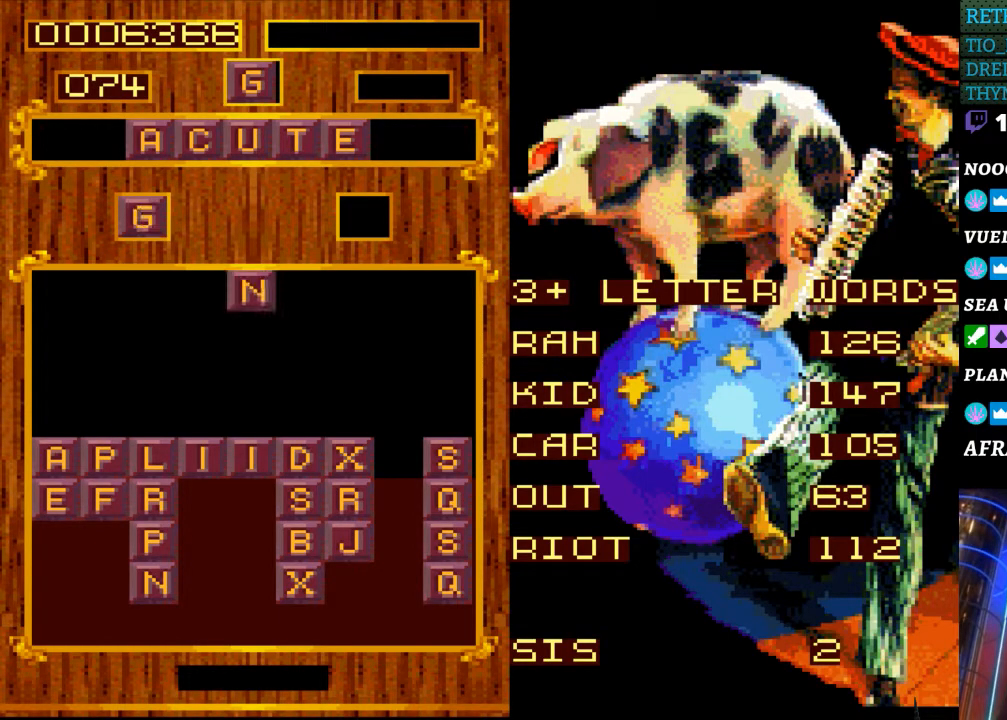
{"buttons": [], "events": []}
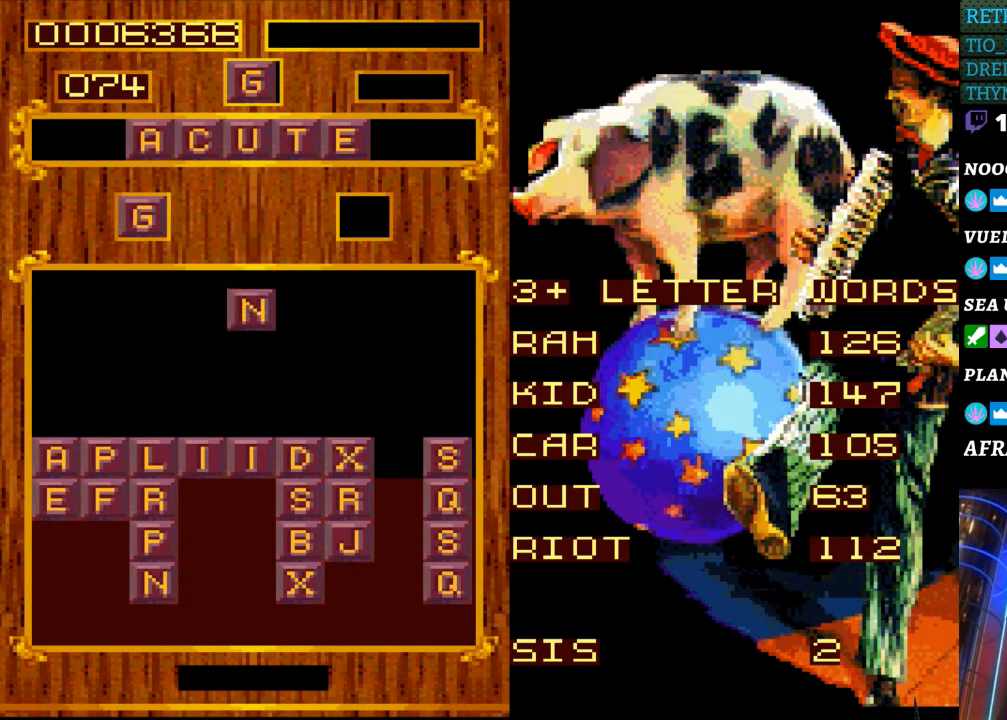
{"buttons": [], "events": []}
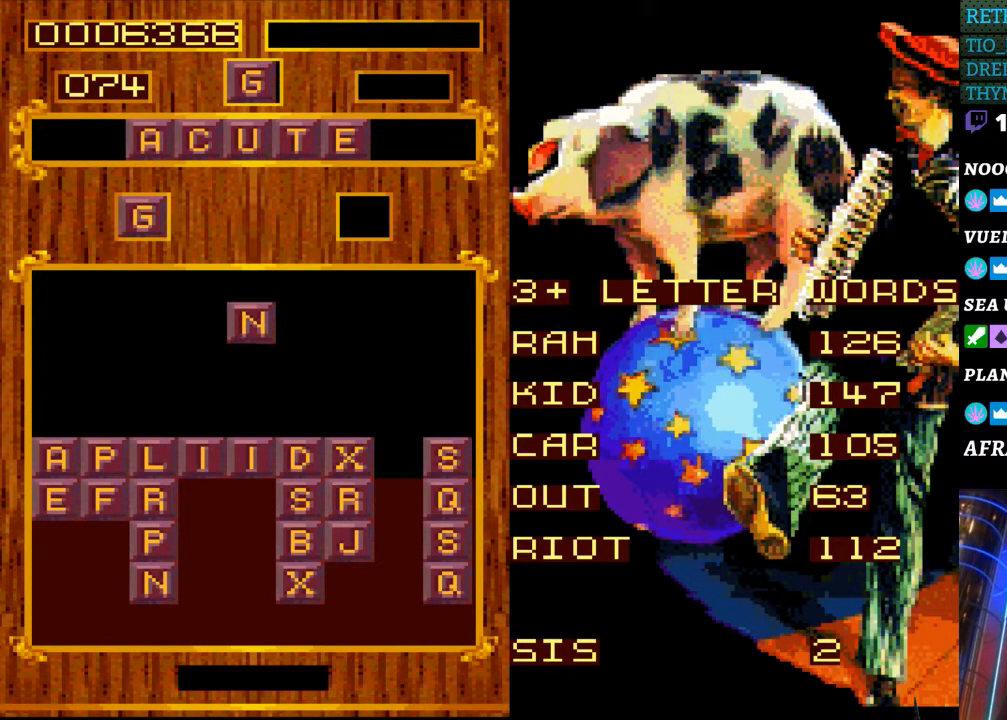
{"buttons": [], "events": []}
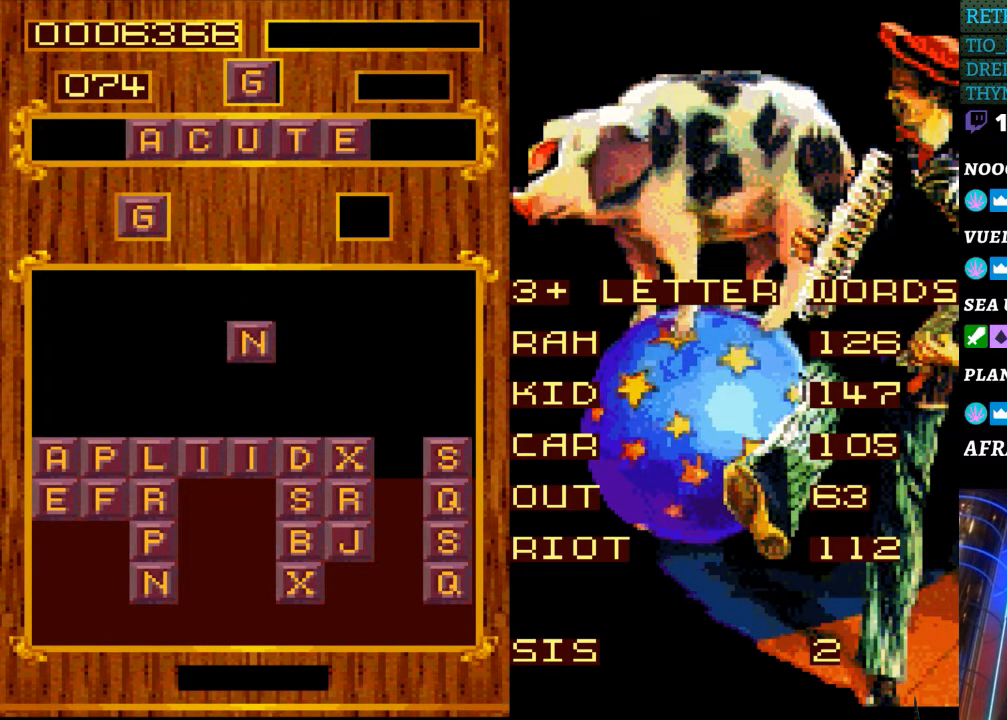
{"buttons": [], "events": []}
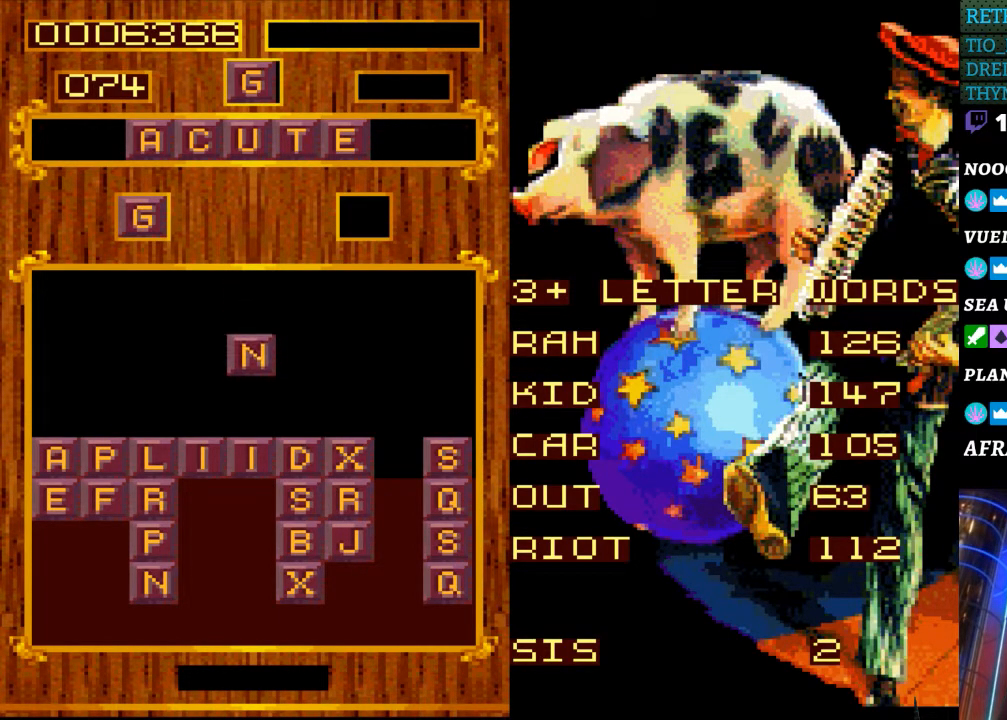
{"buttons": [], "events": [[17, "DPAD_RIGHT", "down"], [267, "DPAD_RIGHT", "up"]]}
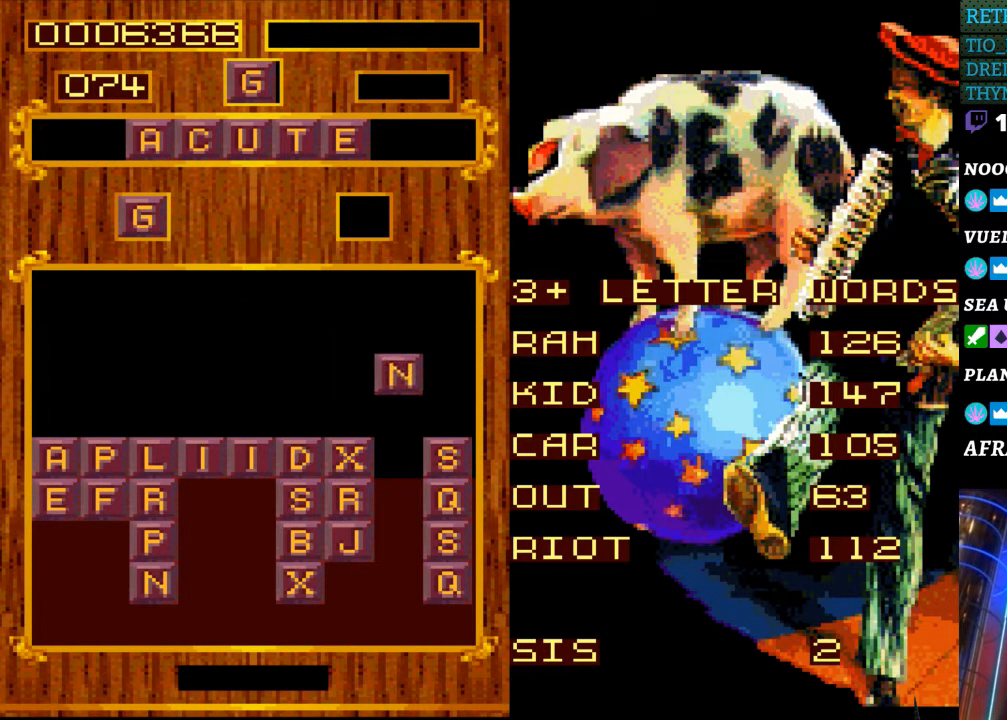
{"buttons": ["DPAD_LEFT"], "events": [[350, "DPAD_LEFT", "down"]]}
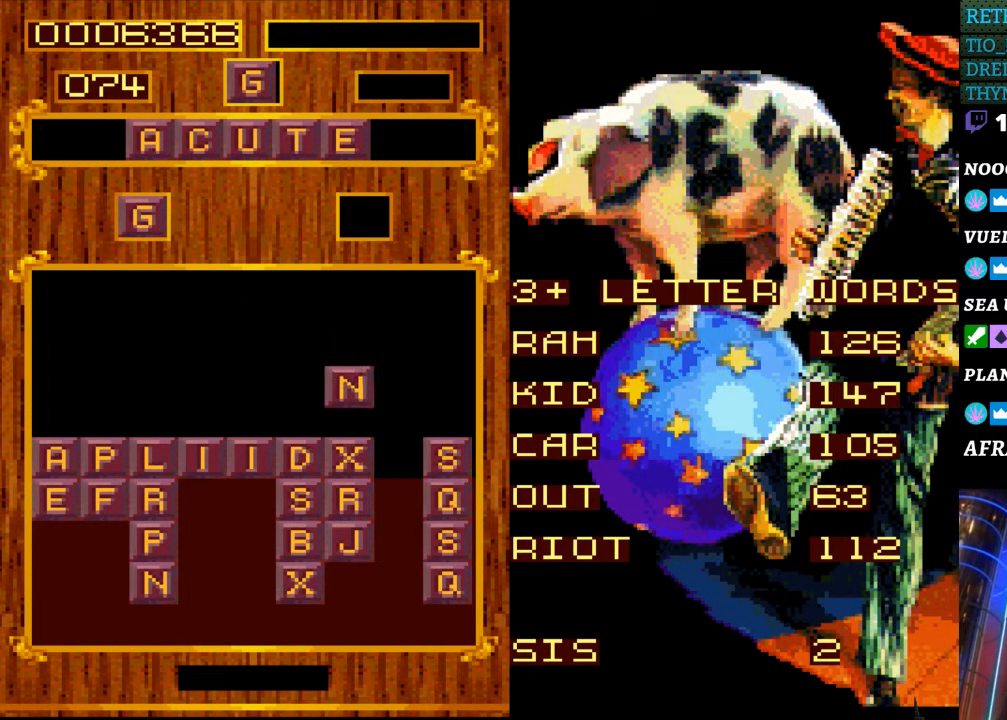
{"buttons": [], "events": [[67, "DPAD_LEFT", "up"]]}